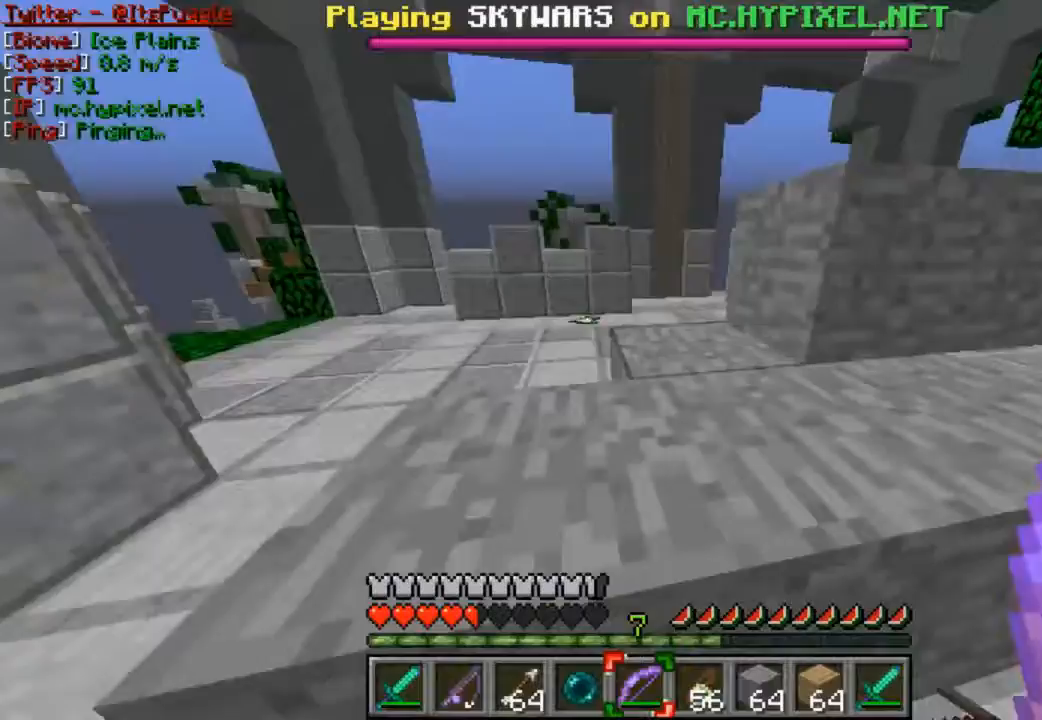
Gameplay with keyboard and mouse; each line is a JSON object with the keys and mouse buttons held at the frame after it. "events" lists presses ("down") and releases ("up") of "a", "d", "s", "w", "mouse_left" and "mouse_right" between this image and that frame as [ms after this image, input, new state], when the widget could be followed in between. "mouse_left", "mouse_right" = the "left", "right" buttons of the "mouse" list. No other keys are recorded. Fast repeated clicks can show as one long hold. Mouse movement is not recorded.
{"keys": ["w"], "mouse": [], "events": [[367, "a", "up"], [467, "w", "down"]]}
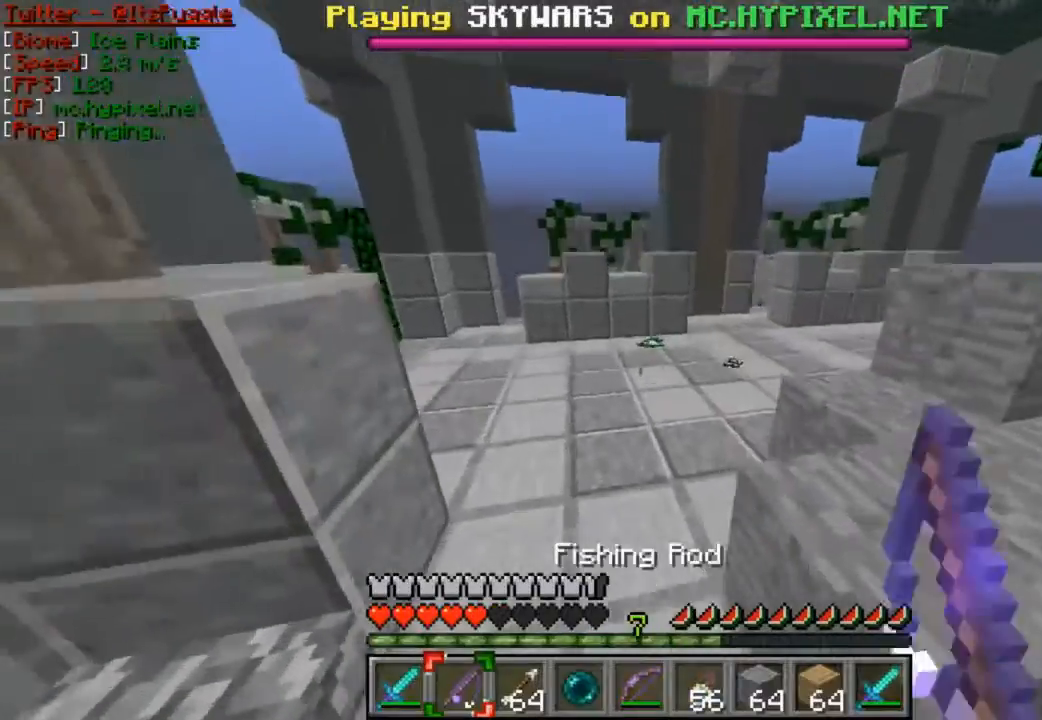
{"keys": ["w"], "mouse": [], "events": [[67, "w", "up"], [100, "w", "down"]]}
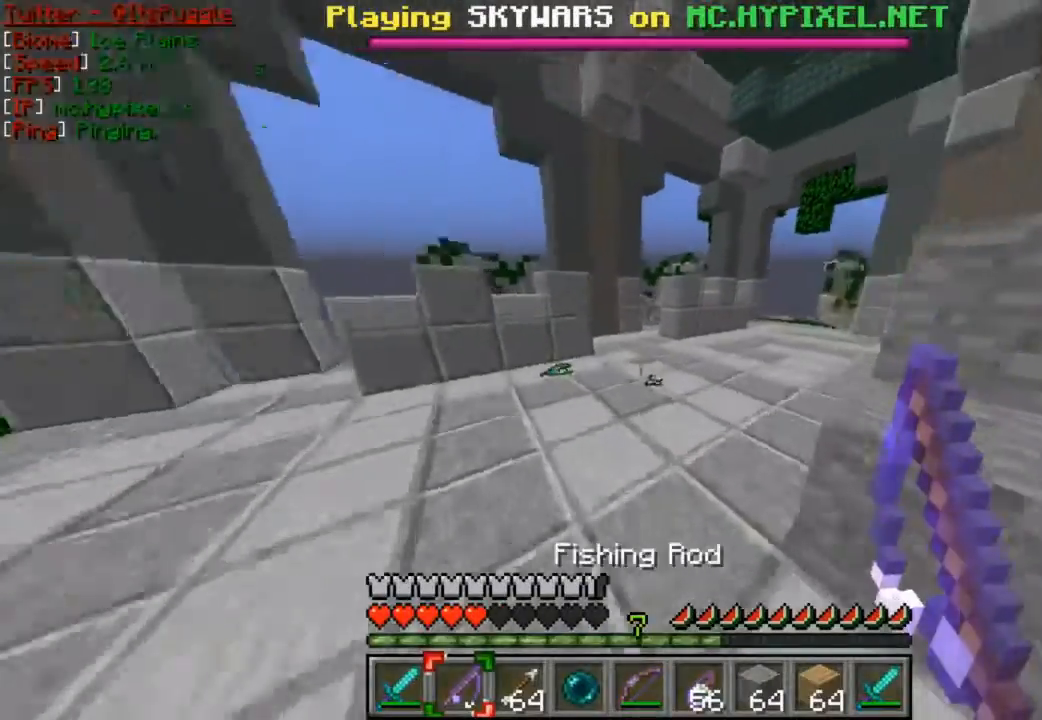
{"keys": ["w"], "mouse": [], "events": []}
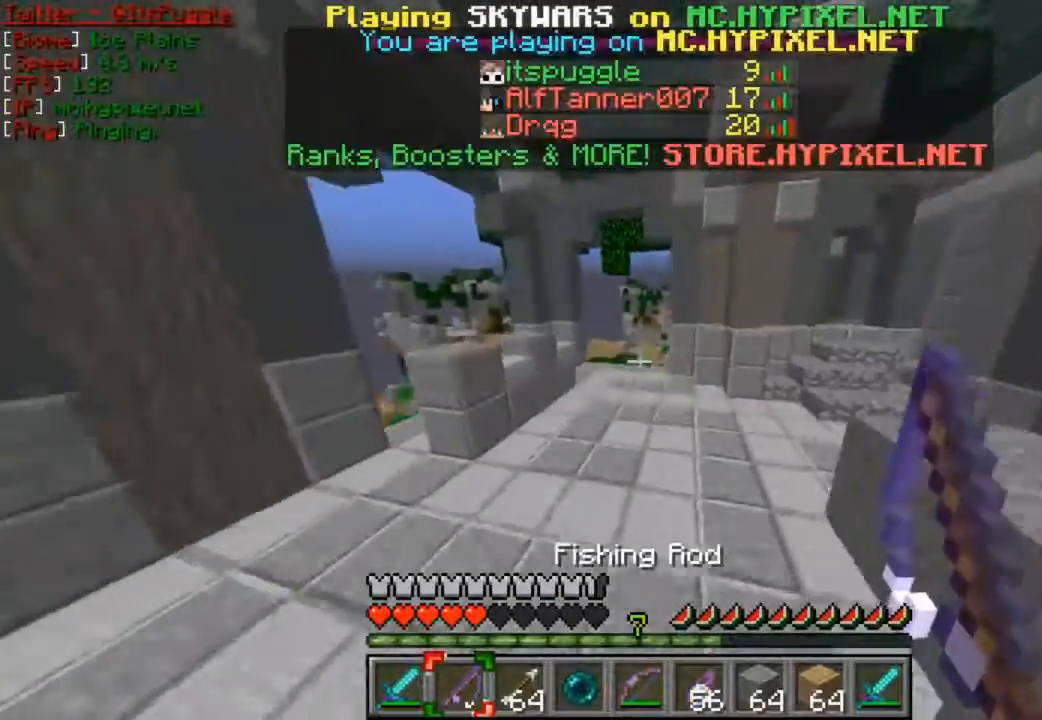
{"keys": ["w"], "mouse": [], "events": []}
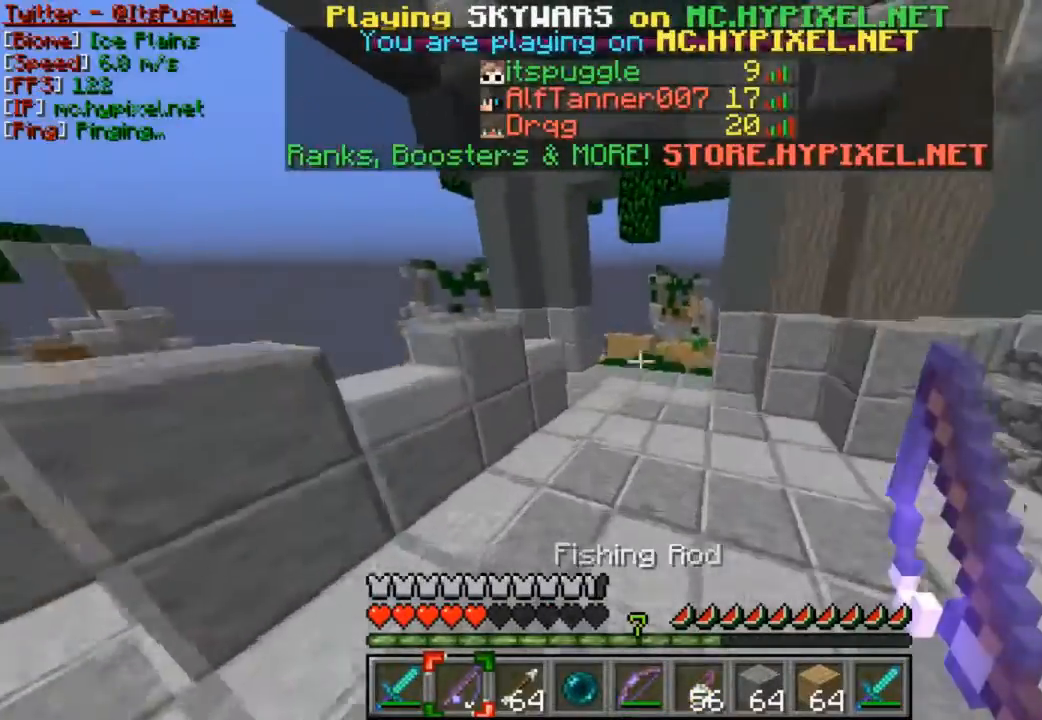
{"keys": ["w"], "mouse": [], "events": [[267, "mouse_left", "down"], [500, "mouse_left", "up"]]}
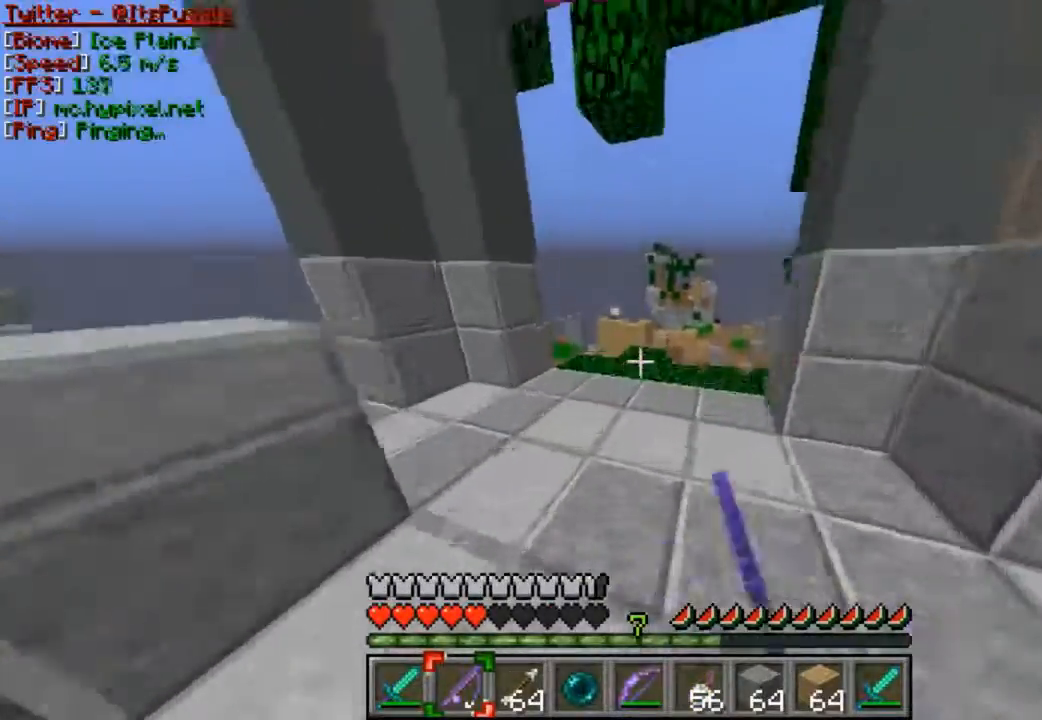
{"keys": [], "mouse": ["right"], "events": [[500, "mouse_right", "down"], [500, "w", "up"]]}
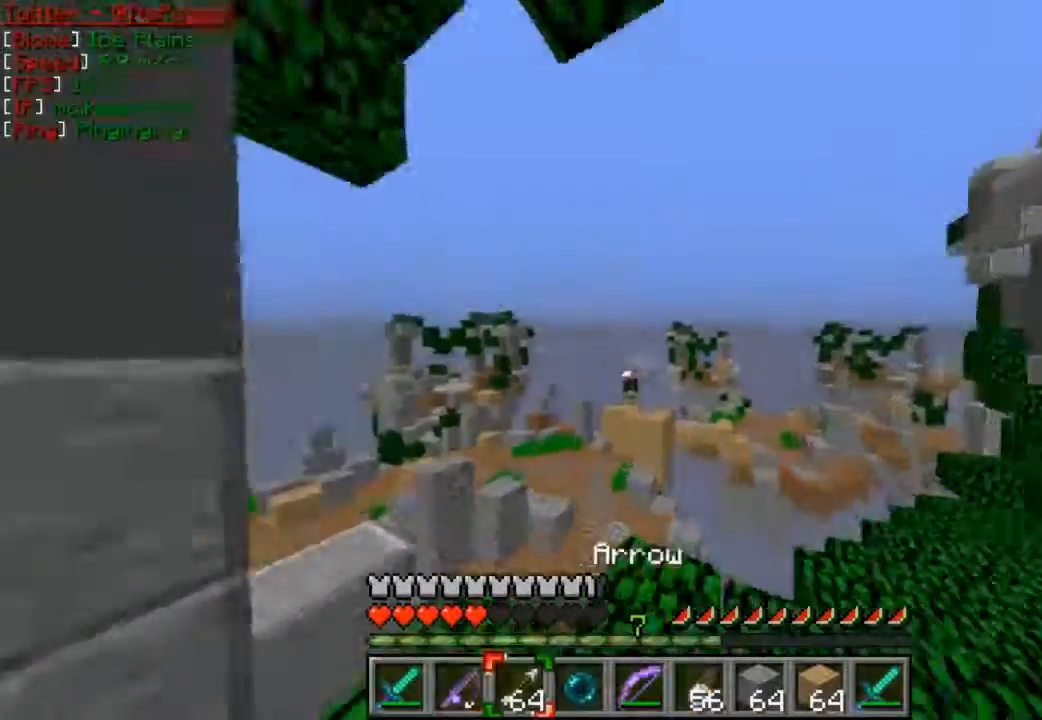
{"keys": [], "mouse": ["right"], "events": []}
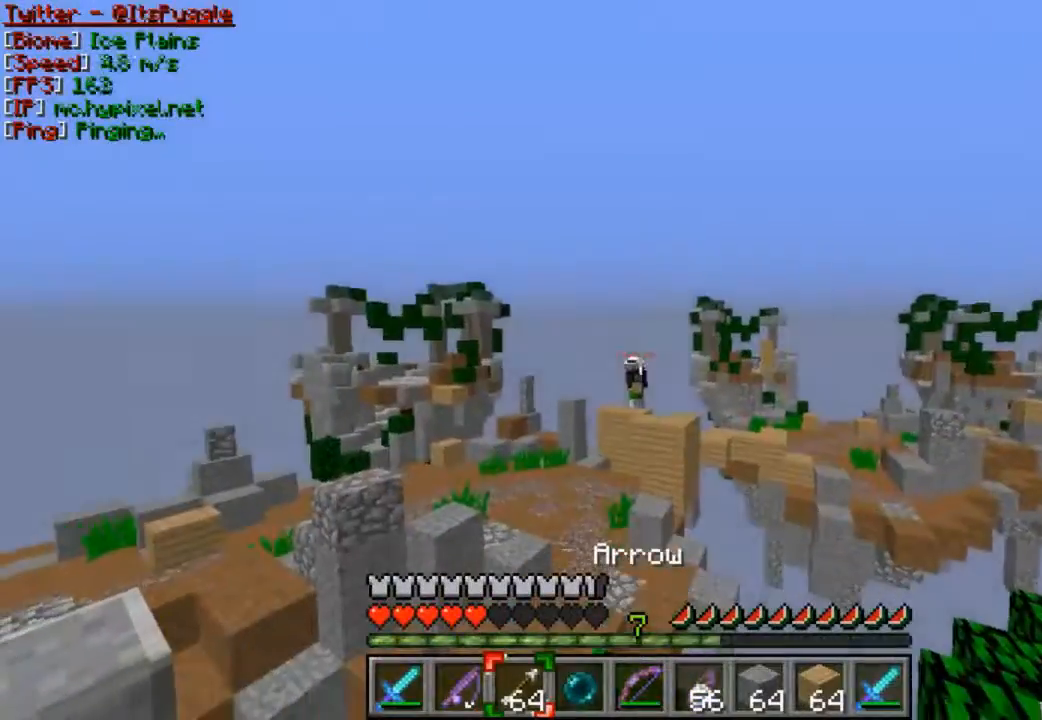
{"keys": [], "mouse": [], "events": [[200, "mouse_right", "up"]]}
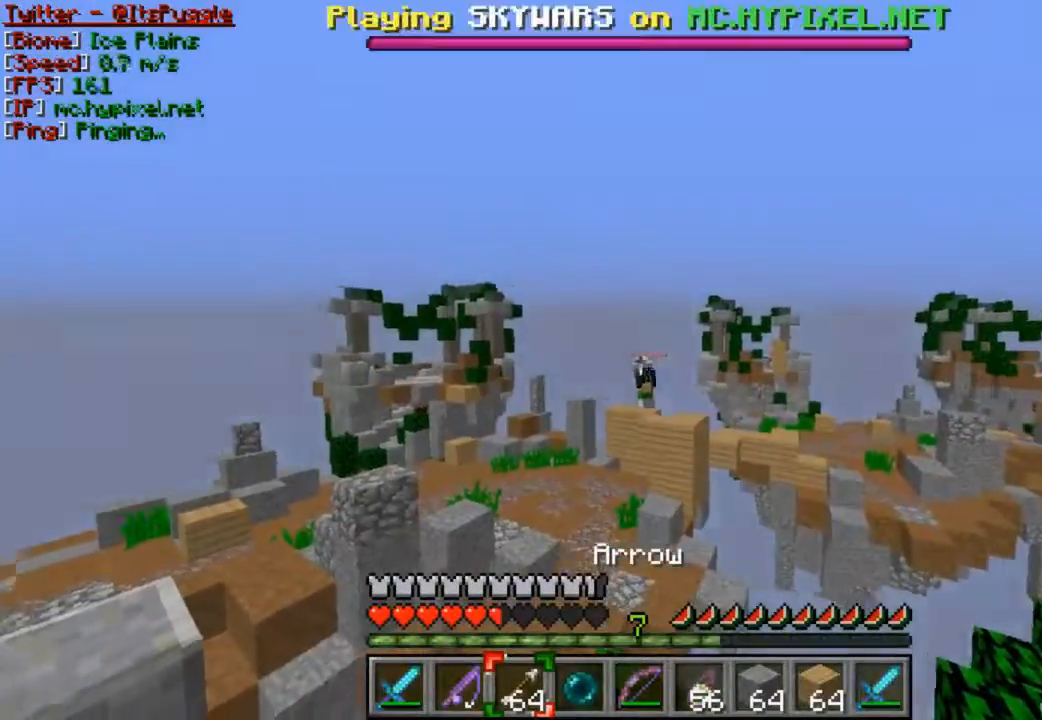
{"keys": [], "mouse": [], "events": []}
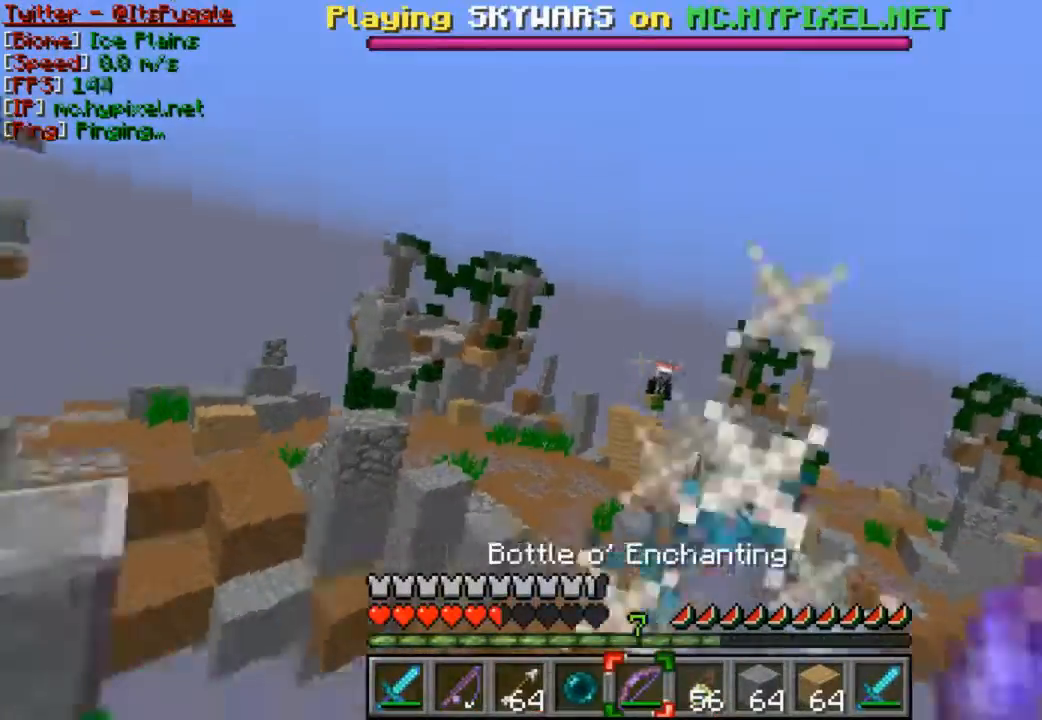
{"keys": ["w"], "mouse": ["right"], "events": [[100, "mouse_right", "down"], [500, "w", "down"]]}
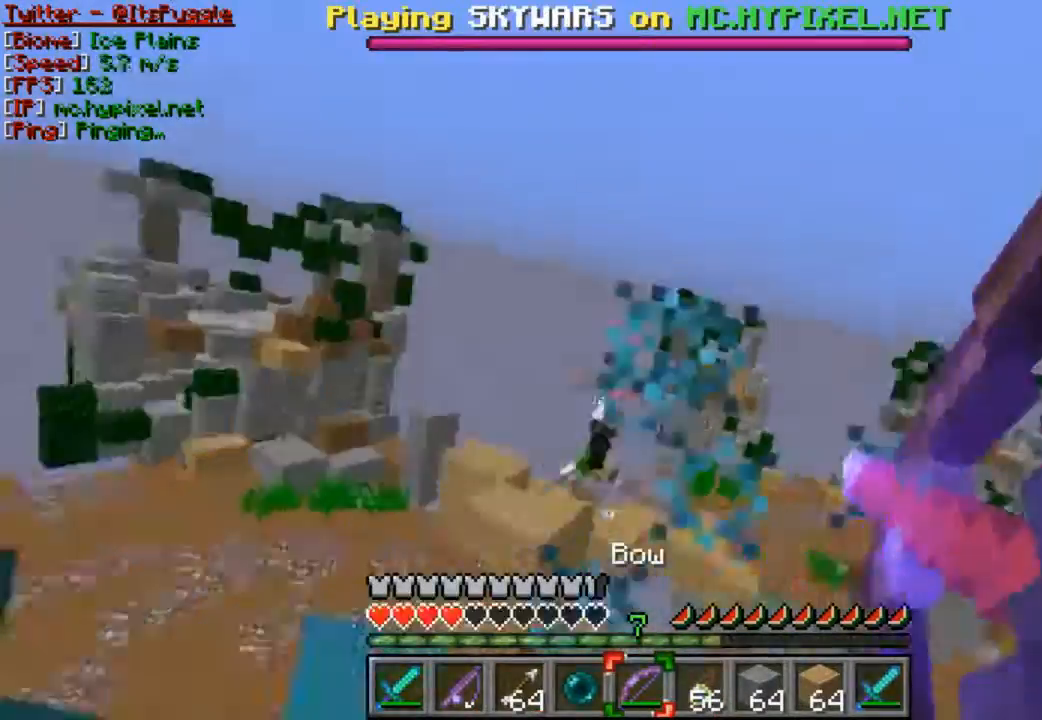
{"keys": ["w"], "mouse": [], "events": [[67, "mouse_right", "up"]]}
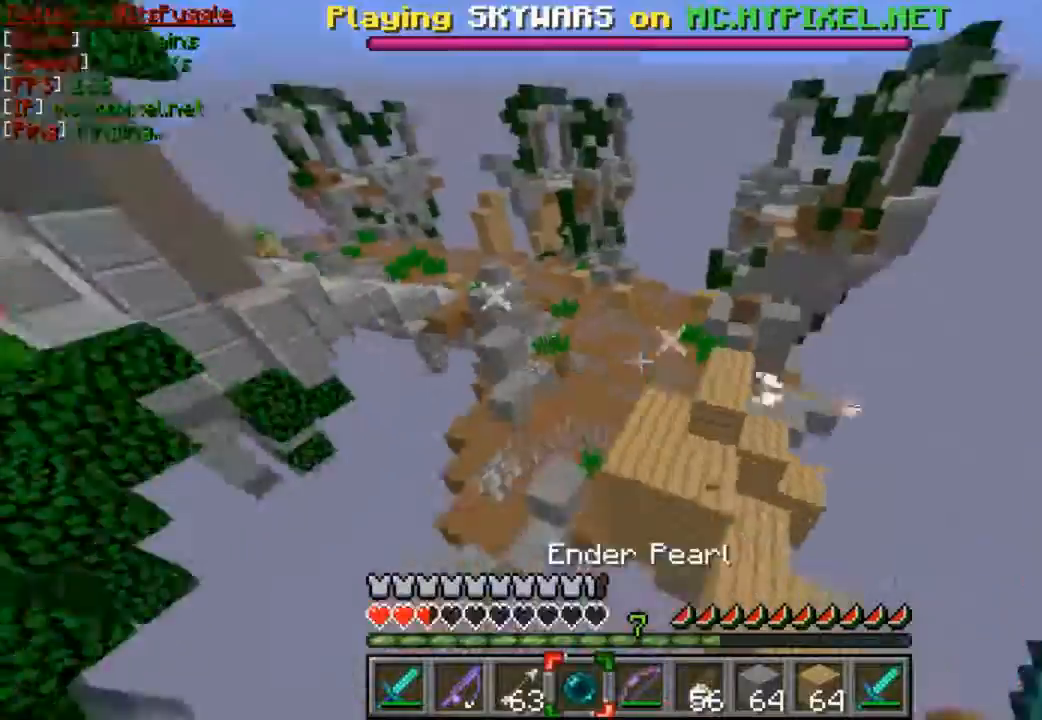
{"keys": ["w"], "mouse": [], "events": [[167, "mouse_right", "down"], [300, "mouse_right", "up"]]}
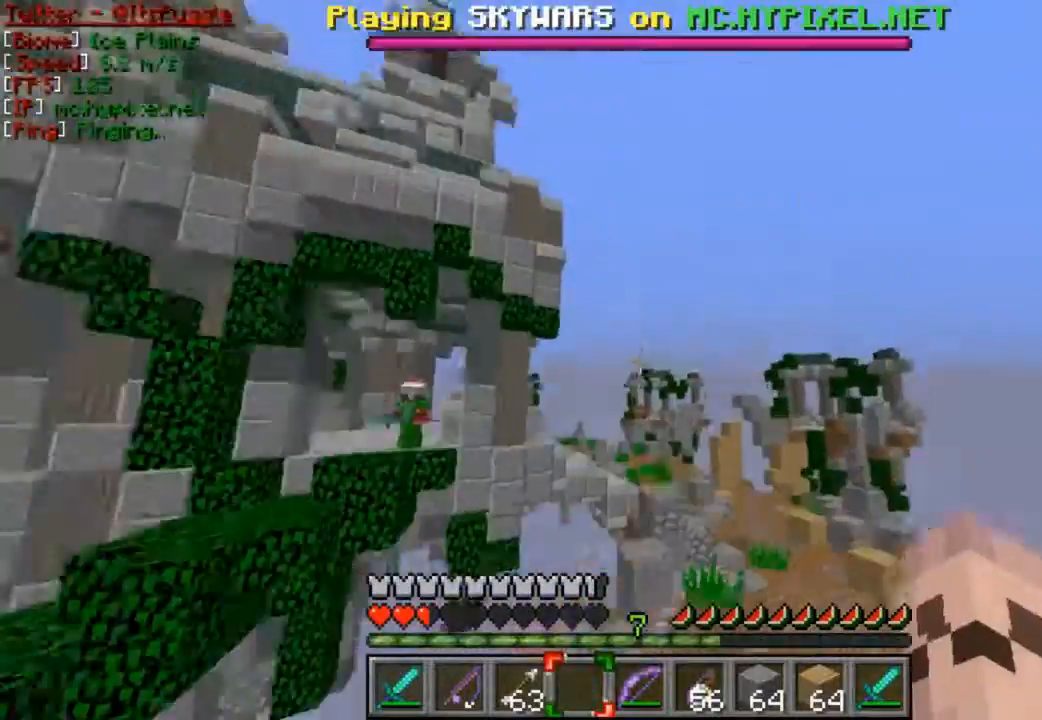
{"keys": ["w"], "mouse": [], "events": []}
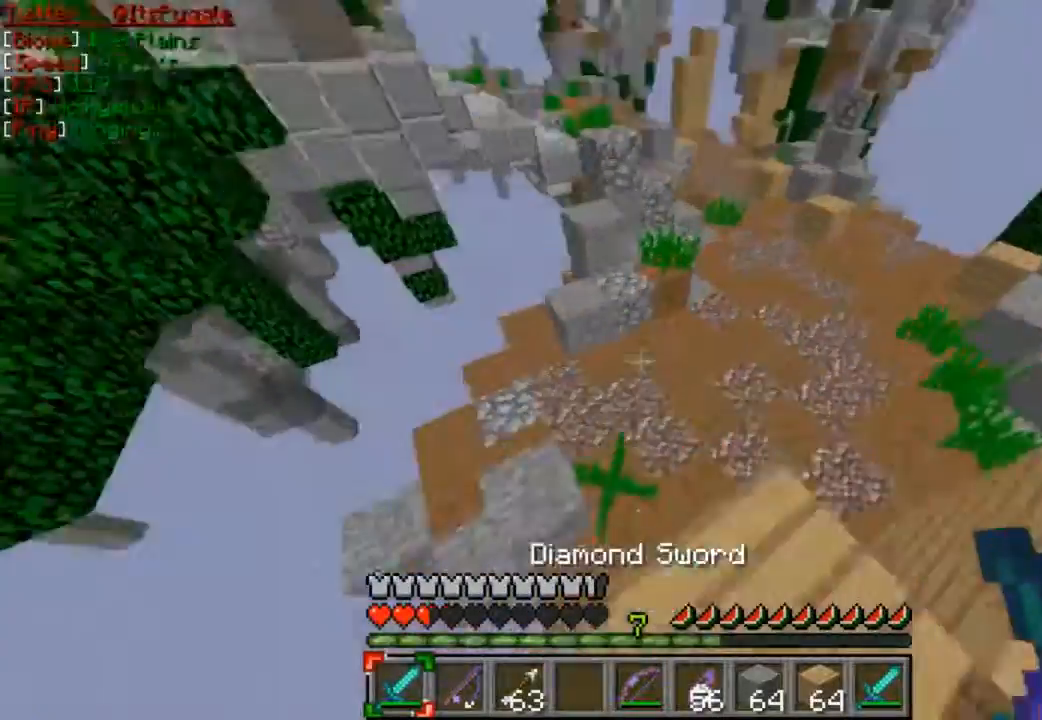
{"keys": [], "mouse": [], "events": [[67, "d", "down"], [500, "d", "up"], [500, "w", "up"]]}
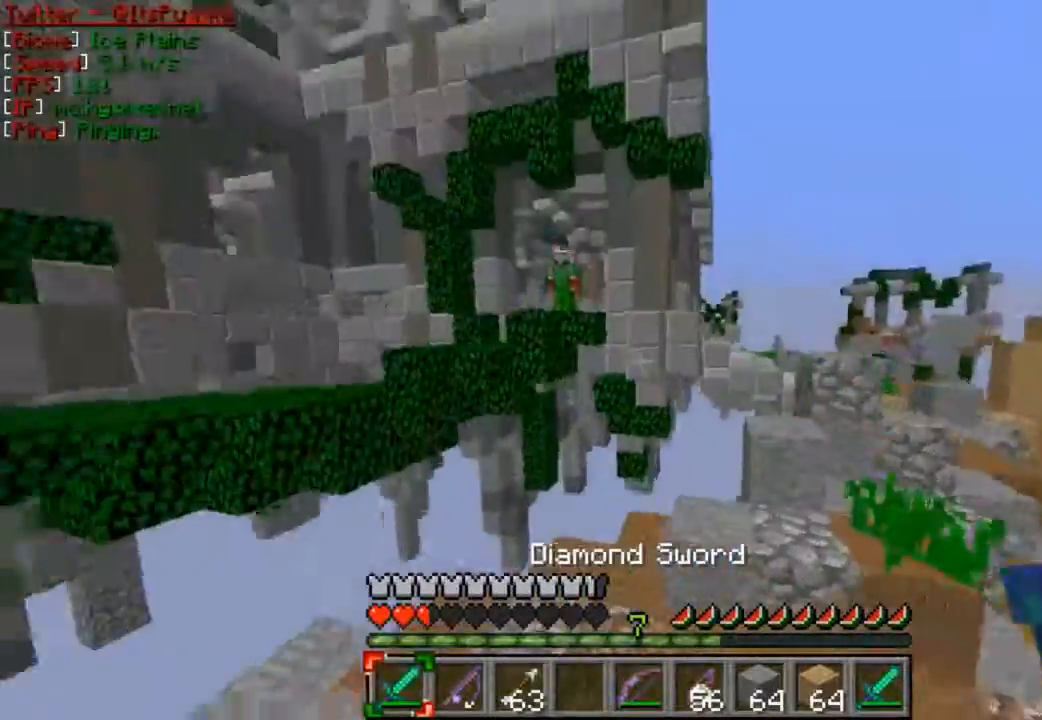
{"keys": ["d"], "mouse": ["right"], "events": [[367, "mouse_right", "down"], [500, "d", "down"]]}
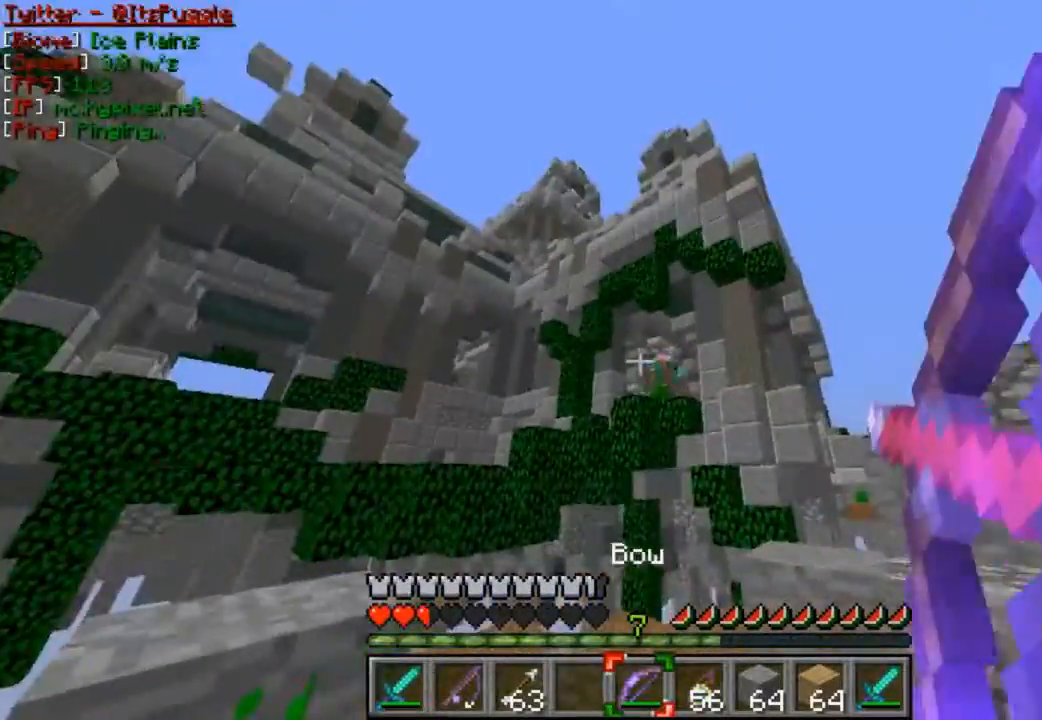
{"keys": ["d"], "mouse": ["right"], "events": []}
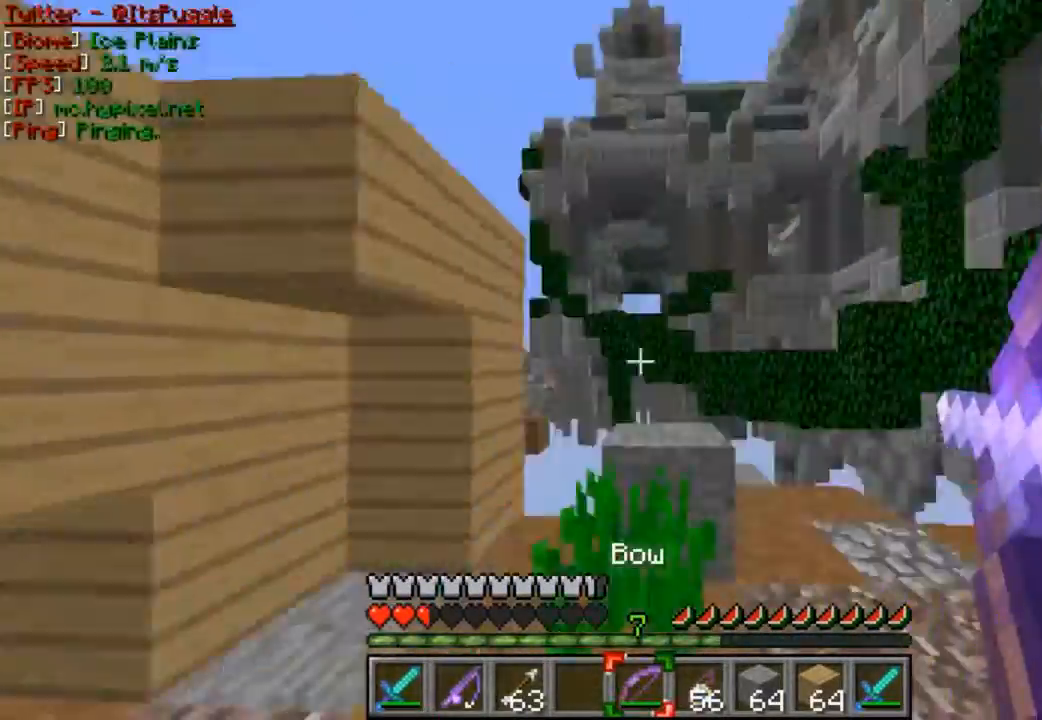
{"keys": [], "mouse": ["right"], "events": [[67, "d", "up"], [200, "a", "down"], [300, "a", "up"]]}
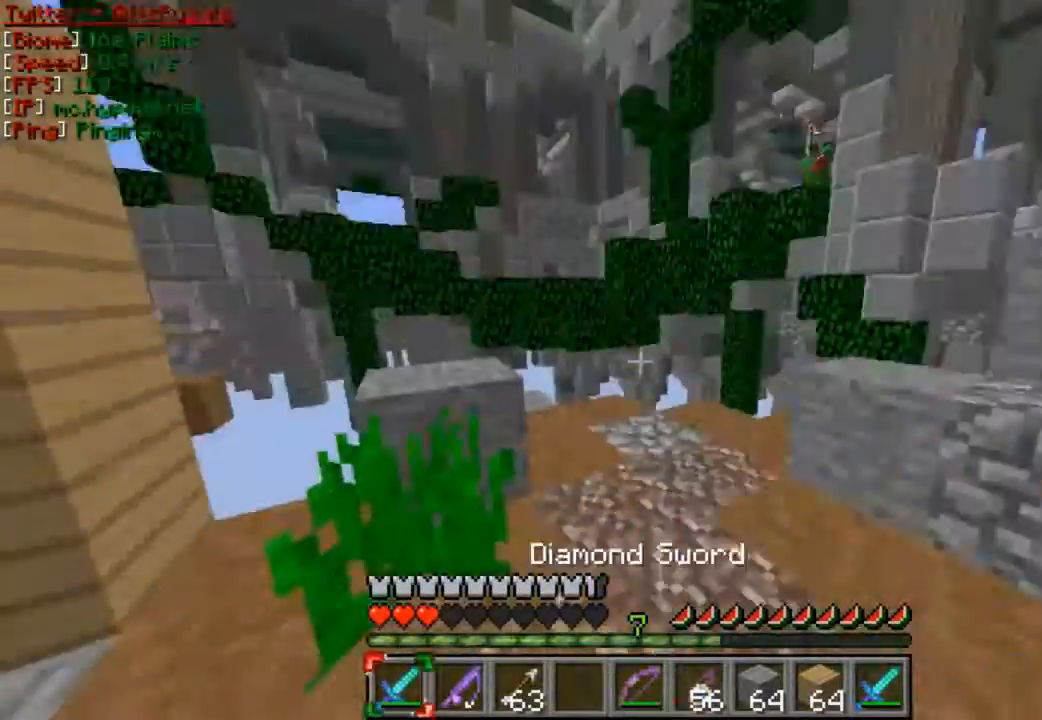
{"keys": [], "mouse": [], "events": [[100, "mouse_right", "up"], [267, "w", "down"], [400, "w", "up"]]}
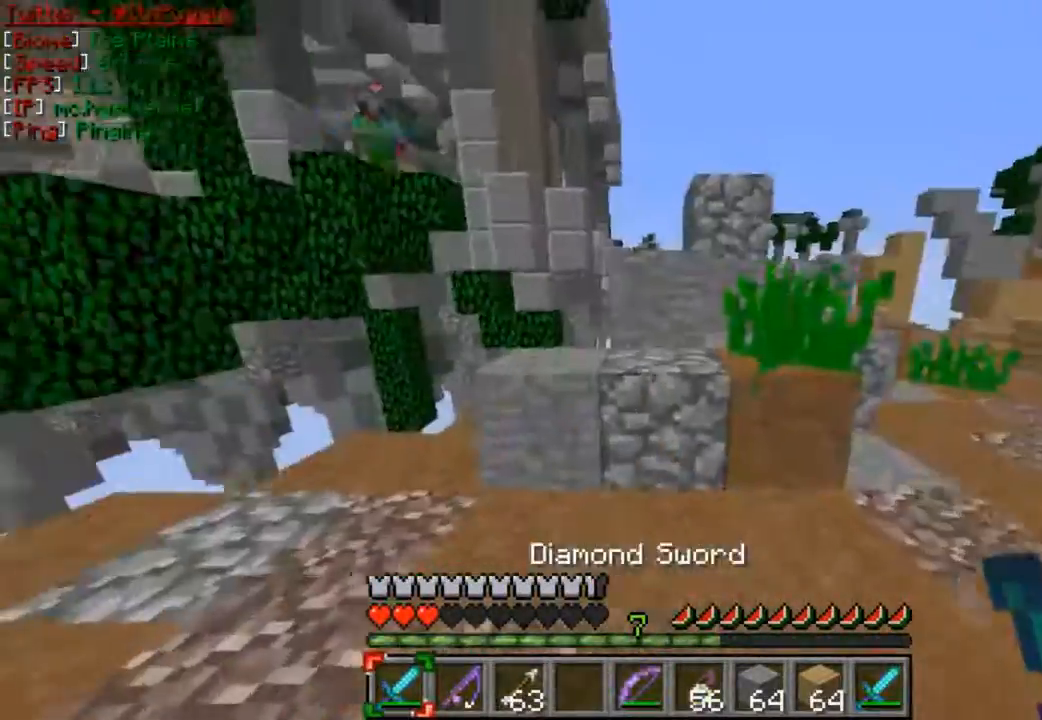
{"keys": ["d"], "mouse": [], "events": [[67, "d", "down"]]}
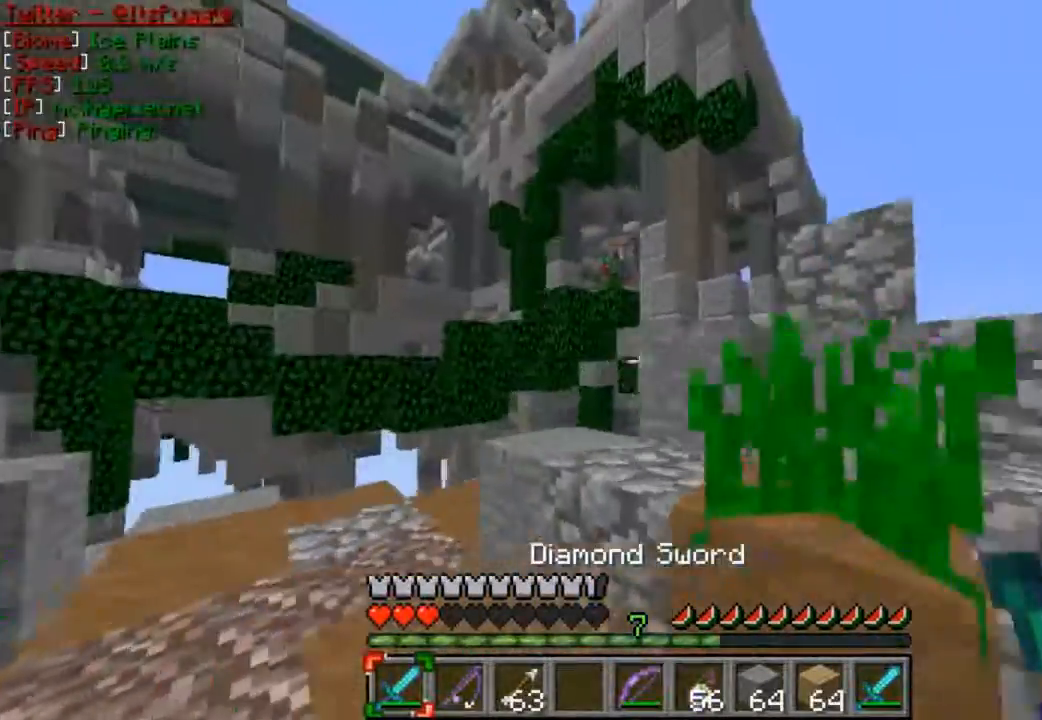
{"keys": ["d", "s"], "mouse": [], "events": [[367, "s", "down"]]}